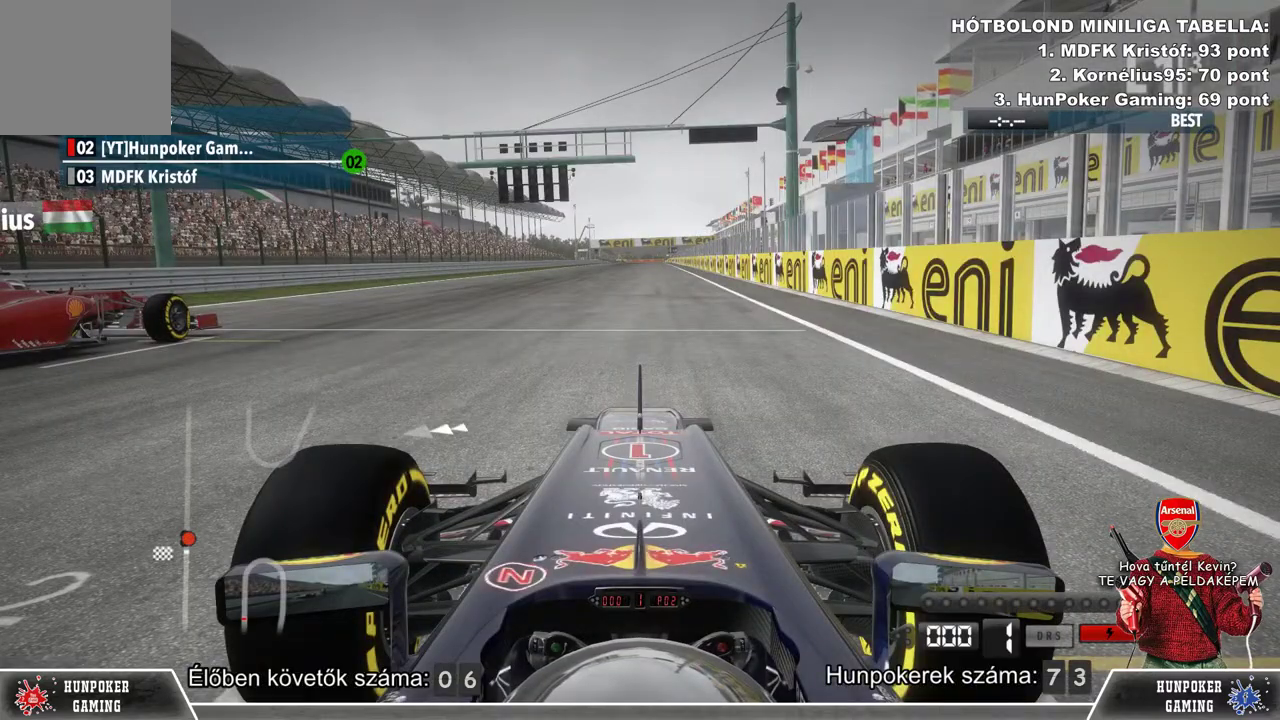
Gameplay with a controller (Xbox layout); each line is a JSON object with the inputs held at the frame after it. "events" lists button and stick changes between this image and that frame as [ms after this image, input, new state], when the widget could be followed in between.
{"buttons": [], "left_stick": "center", "right_stick": "left", "events": [[133, "right_stick", "left"]]}
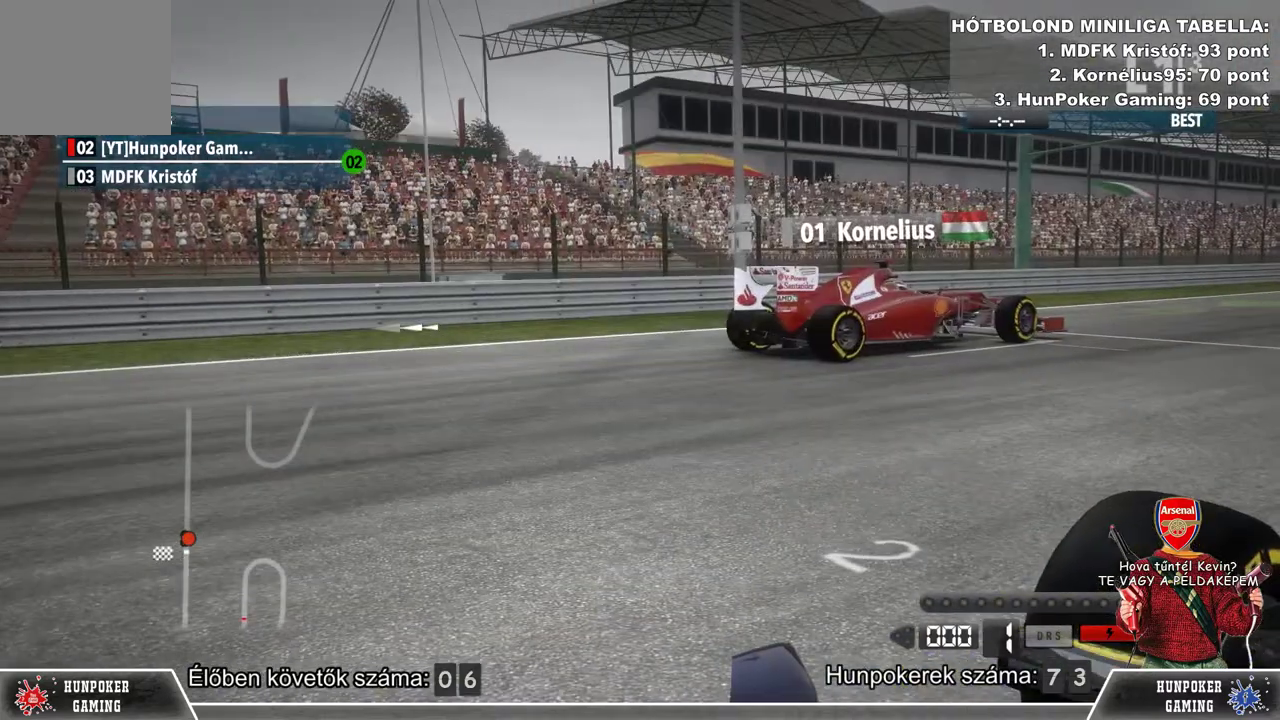
{"buttons": [], "left_stick": "center", "right_stick": "left", "events": []}
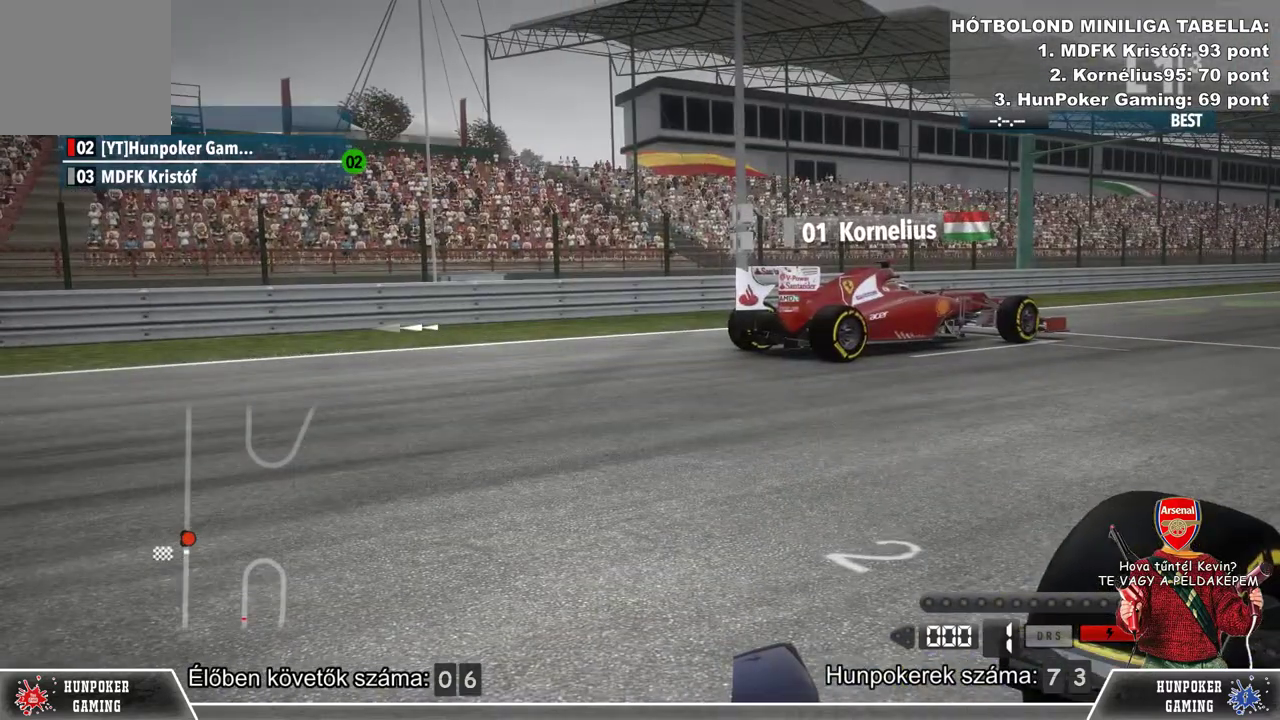
{"buttons": [], "left_stick": "center", "right_stick": "center", "events": [[133, "right_stick", "center"]]}
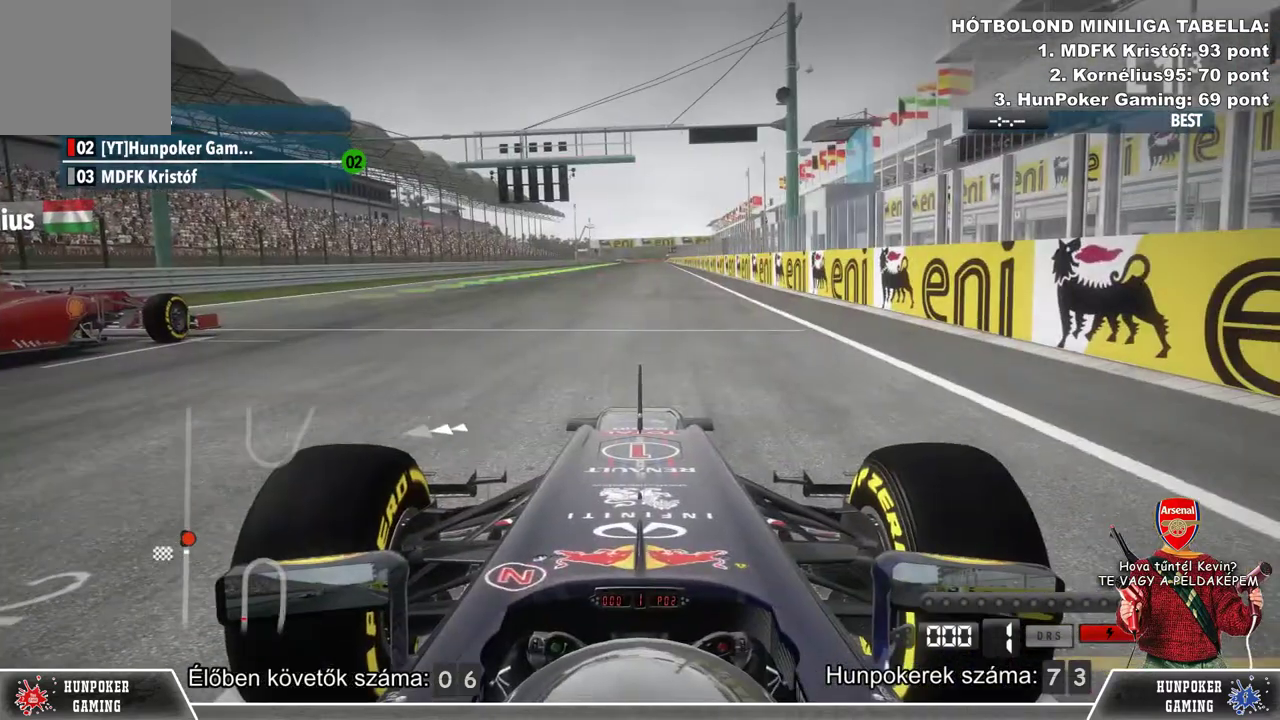
{"buttons": [], "left_stick": "center", "right_stick": "center", "events": []}
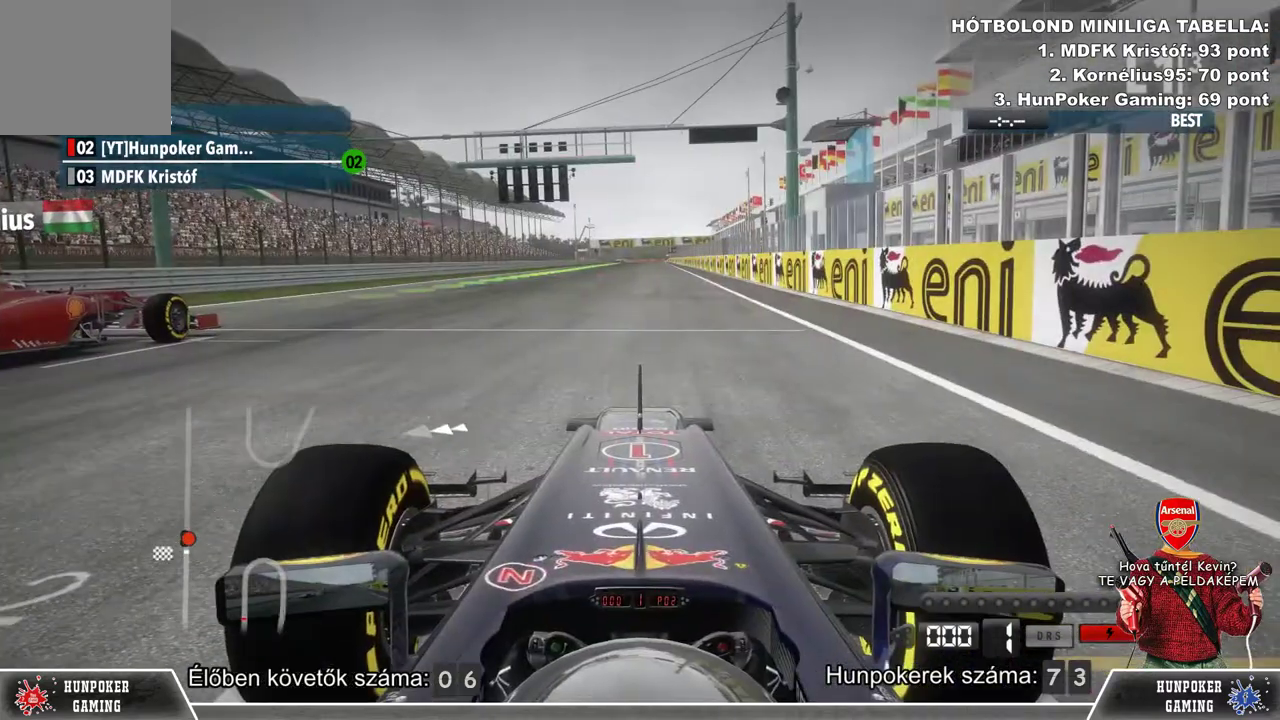
{"buttons": ["R2"], "left_stick": "center", "right_stick": "center", "events": [[133, "R2", "down"]]}
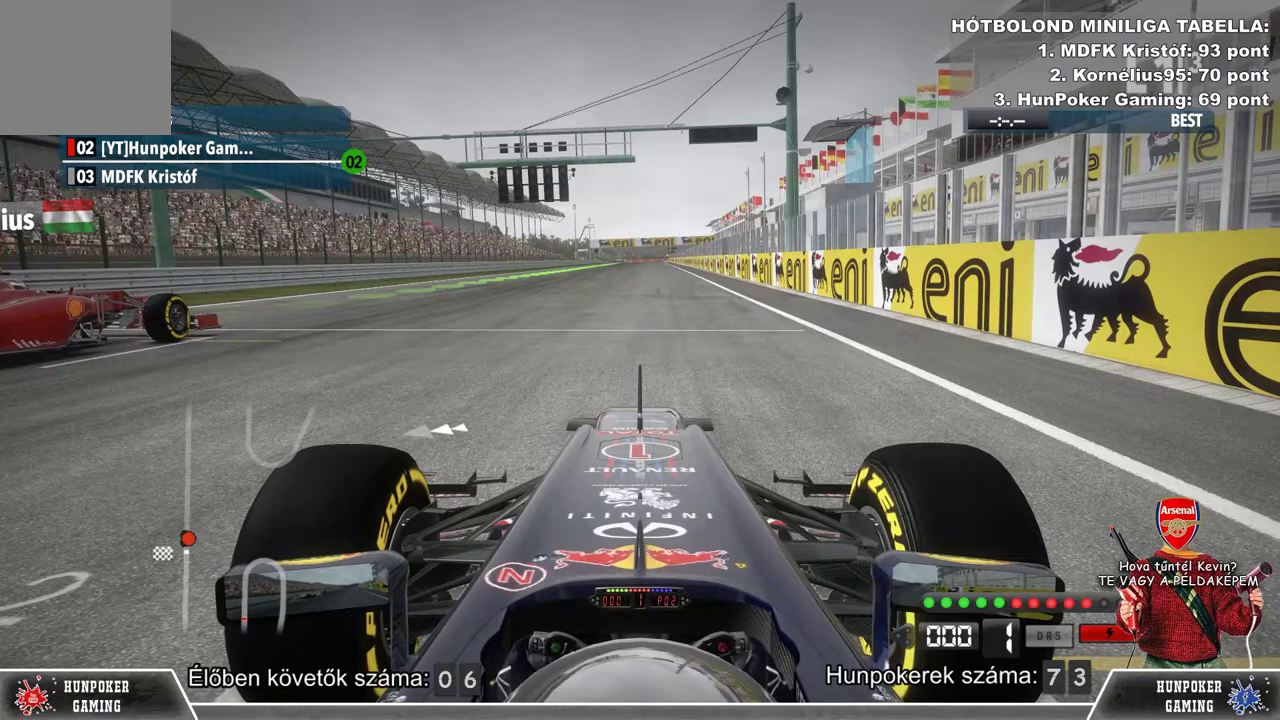
{"buttons": ["R2"], "left_stick": "center", "right_stick": "center", "events": []}
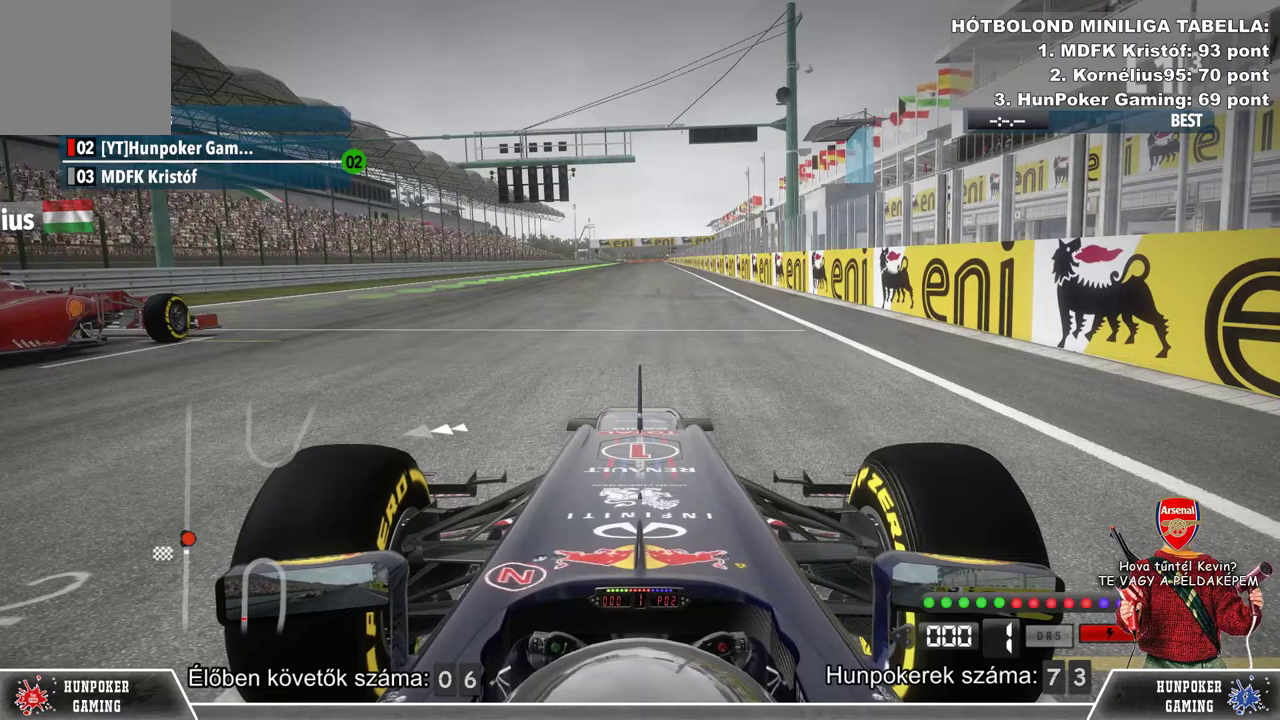
{"buttons": ["R2"], "left_stick": "center", "right_stick": "left", "events": [[200, "right_stick", "left"]]}
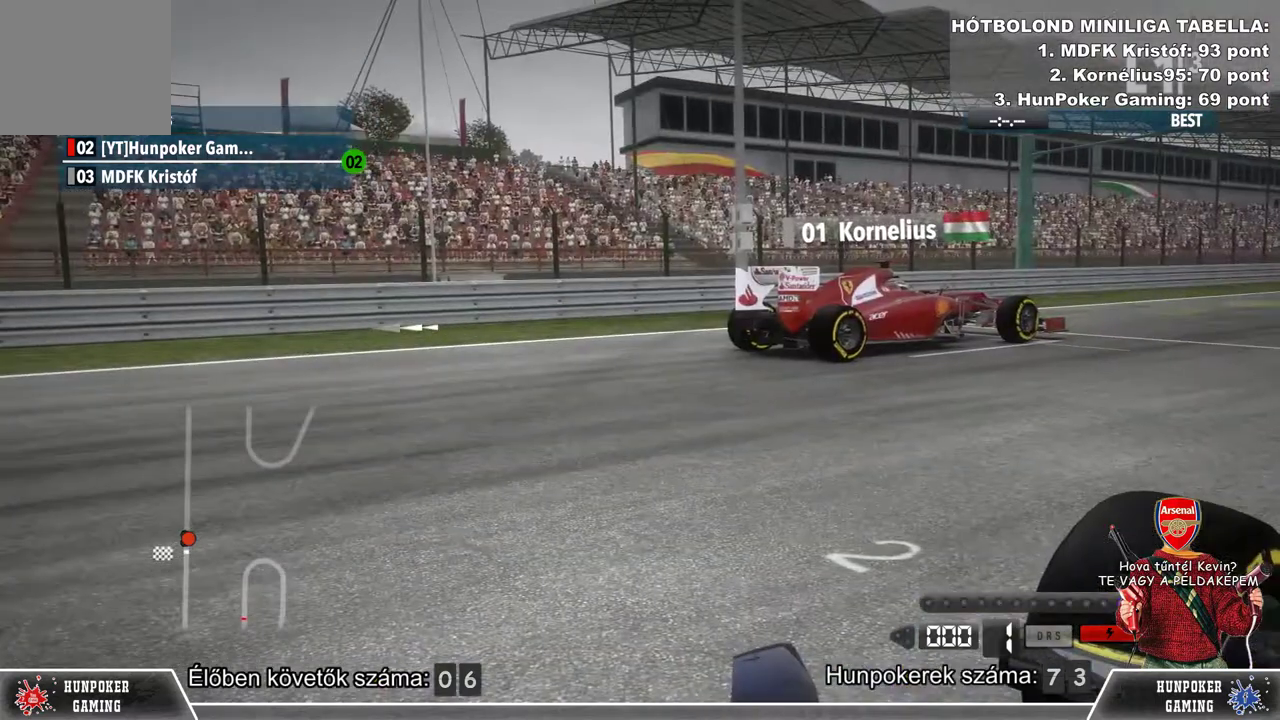
{"buttons": ["R2"], "left_stick": "center", "right_stick": "center", "events": [[333, "right_stick", "center"]]}
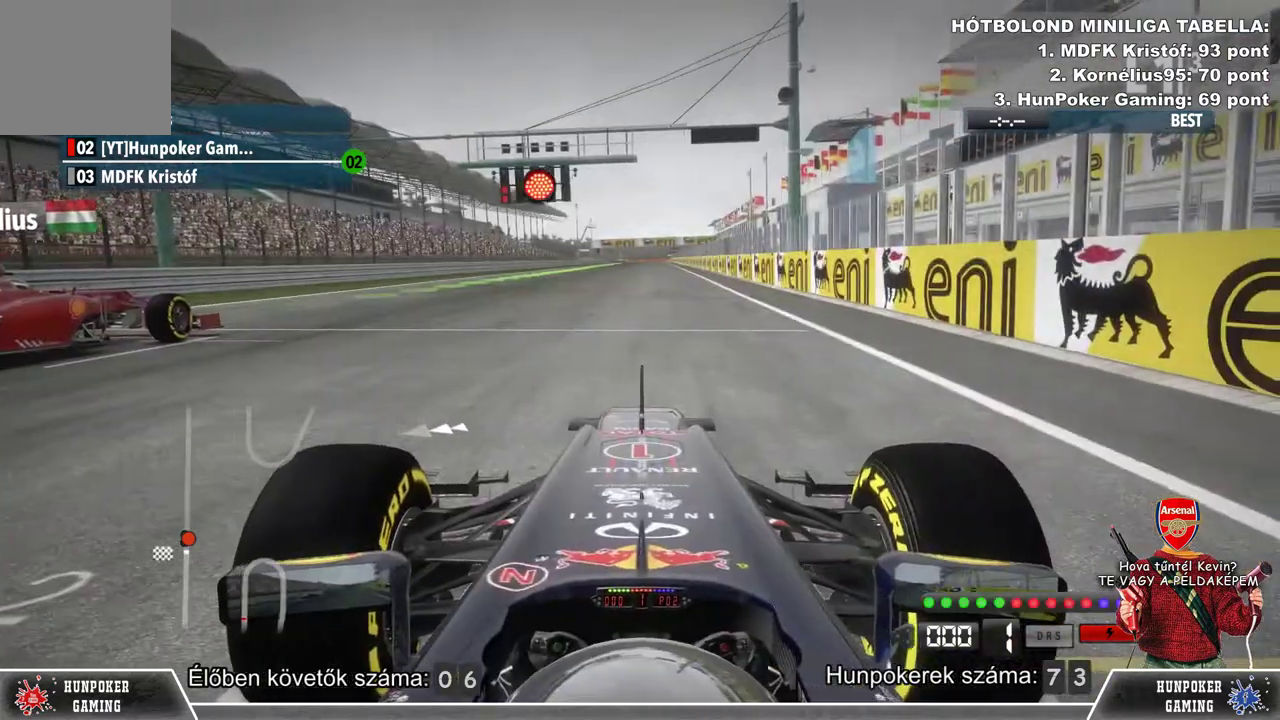
{"buttons": ["R2"], "left_stick": "center", "right_stick": "down", "events": [[133, "right_stick", "down"]]}
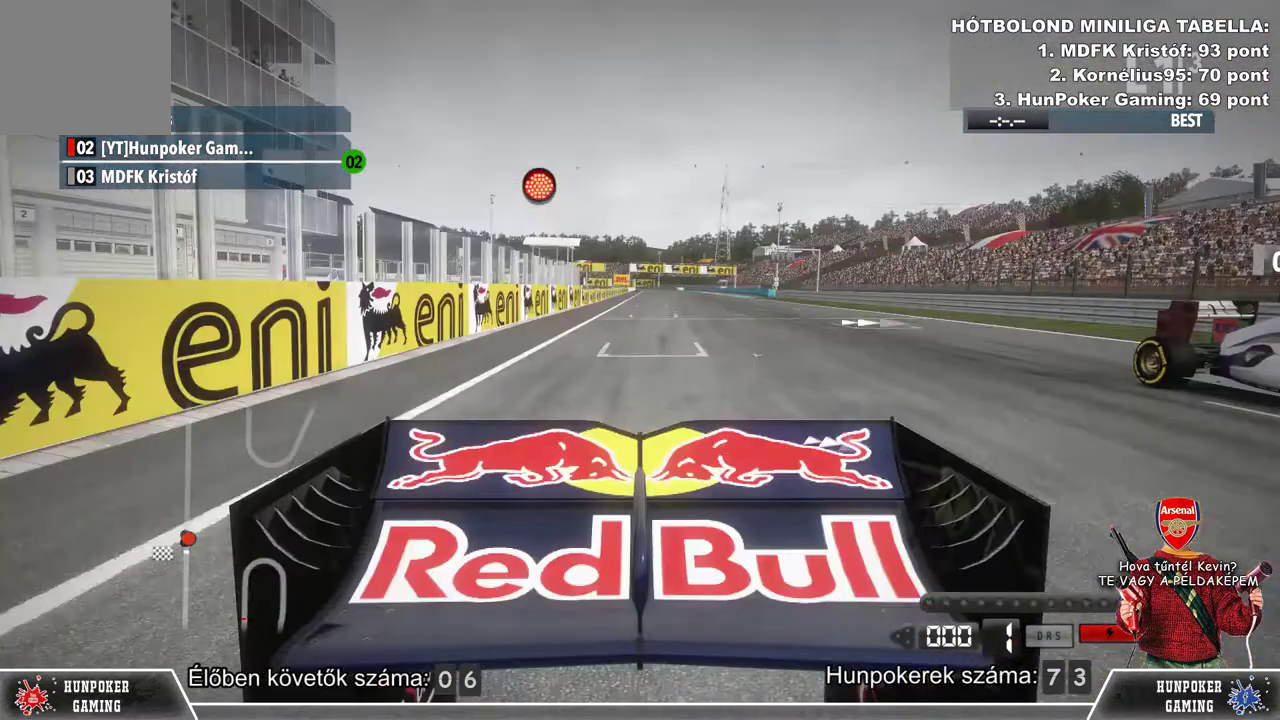
{"buttons": ["R2"], "left_stick": "center", "right_stick": "center", "events": [[333, "right_stick", "center"]]}
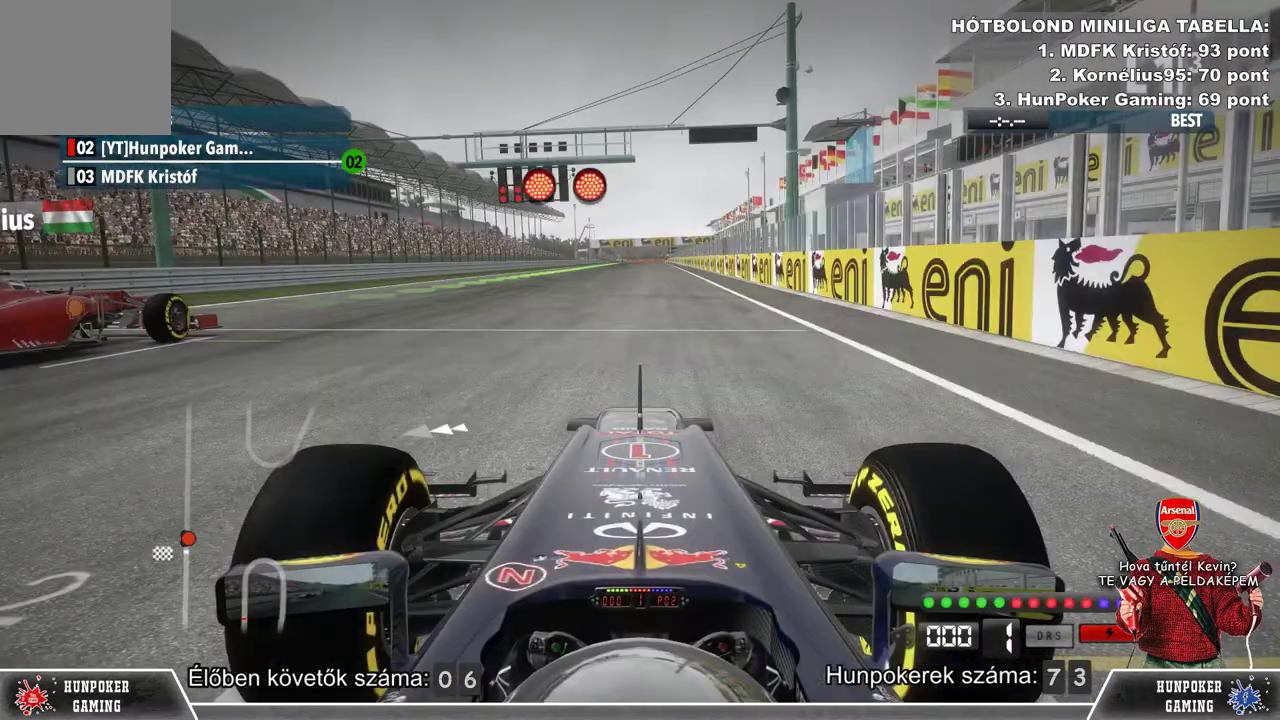
{"buttons": ["R2"], "left_stick": "center", "right_stick": "left", "events": [[167, "right_stick", "left"]]}
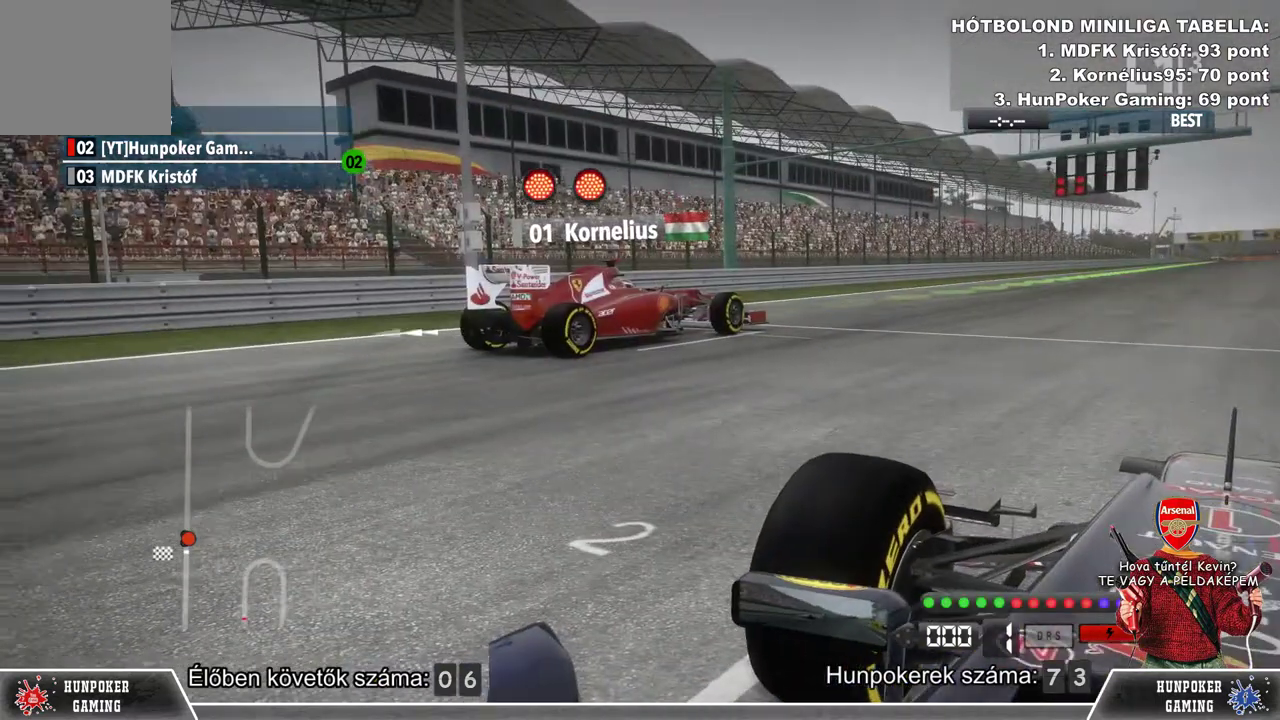
{"buttons": ["R2"], "left_stick": "center", "right_stick": "center", "events": [[267, "right_stick", "center"]]}
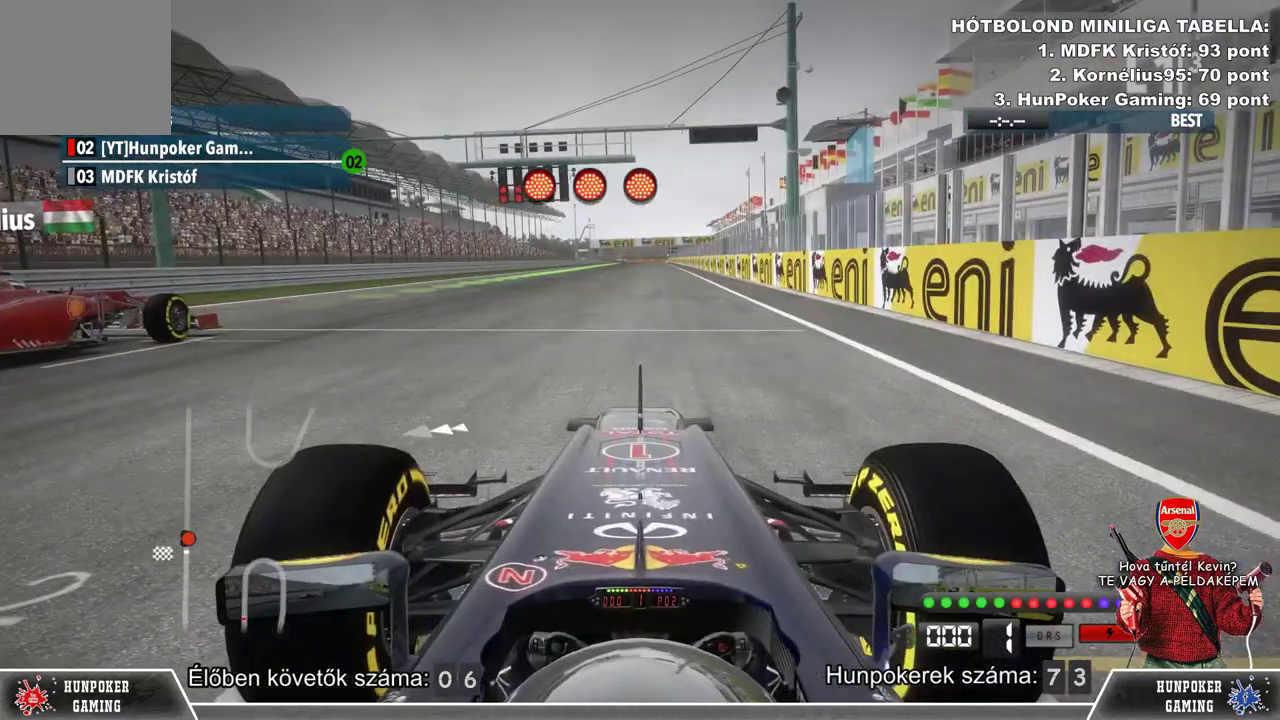
{"buttons": ["R2"], "left_stick": "center", "right_stick": "center", "events": []}
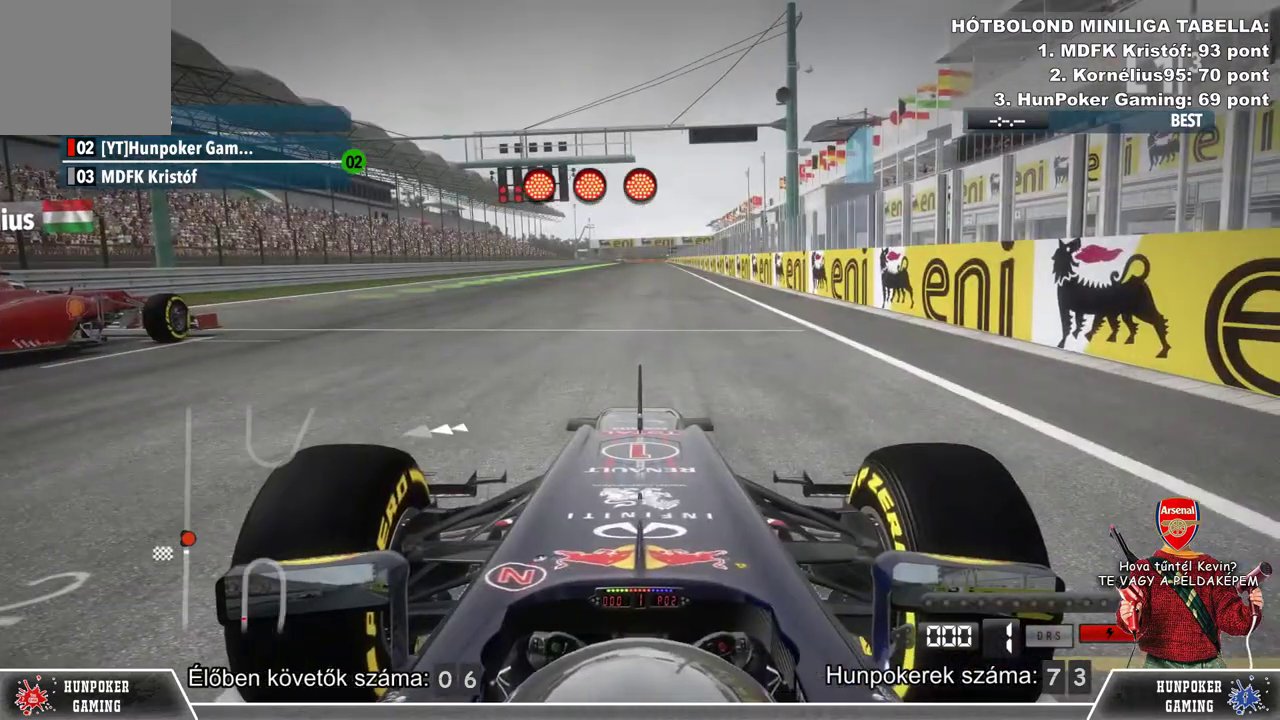
{"buttons": ["R2"], "left_stick": "center", "right_stick": "center", "events": []}
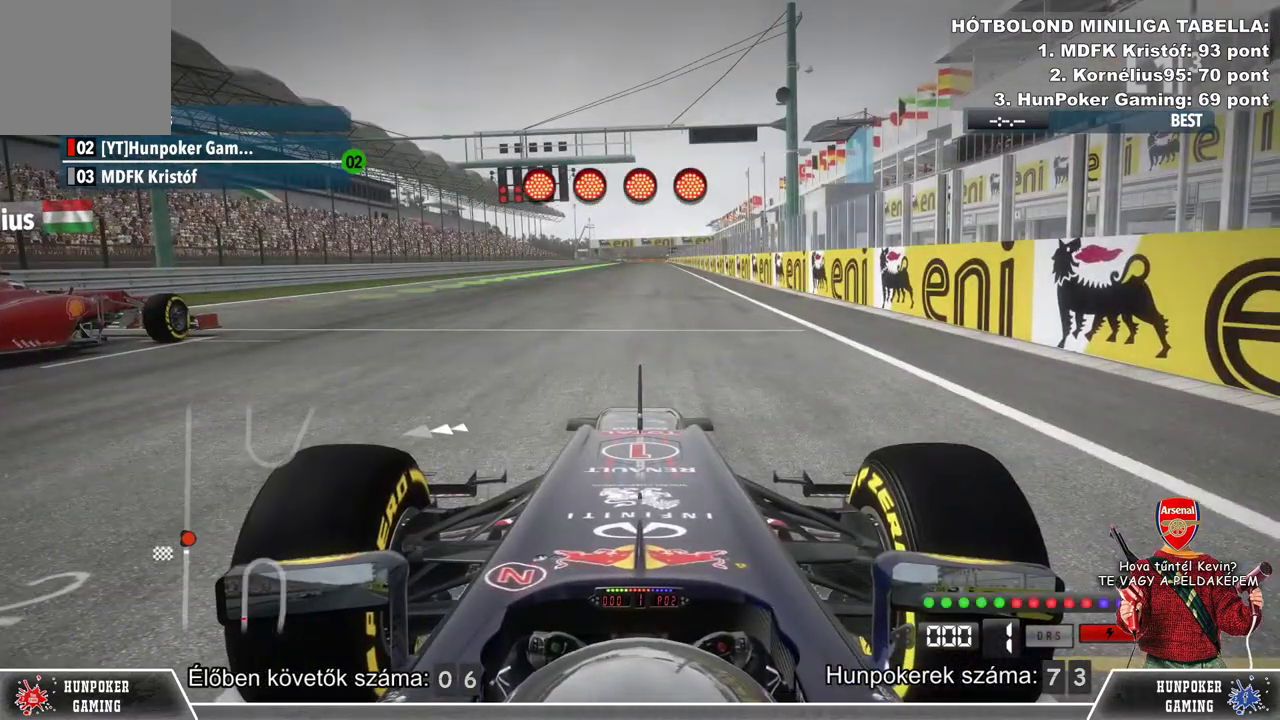
{"buttons": ["R2"], "left_stick": "center", "right_stick": "center", "events": []}
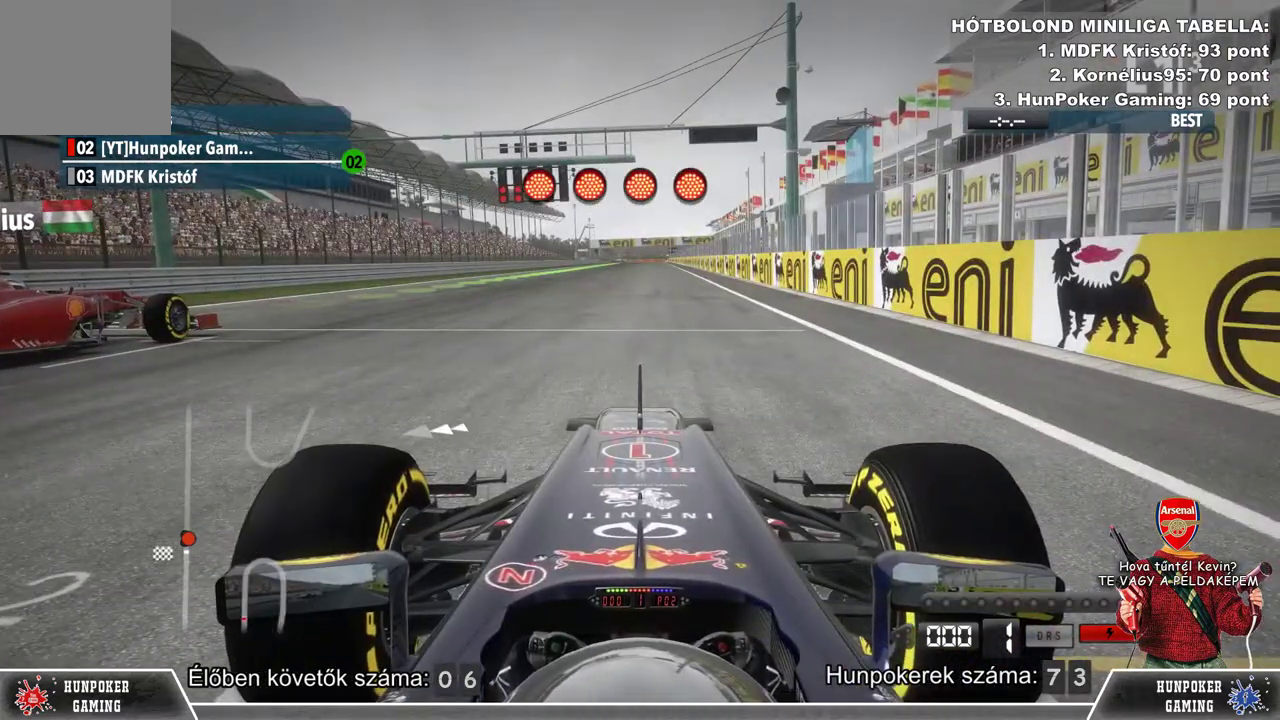
{"buttons": ["R2"], "left_stick": "center", "right_stick": "center", "events": []}
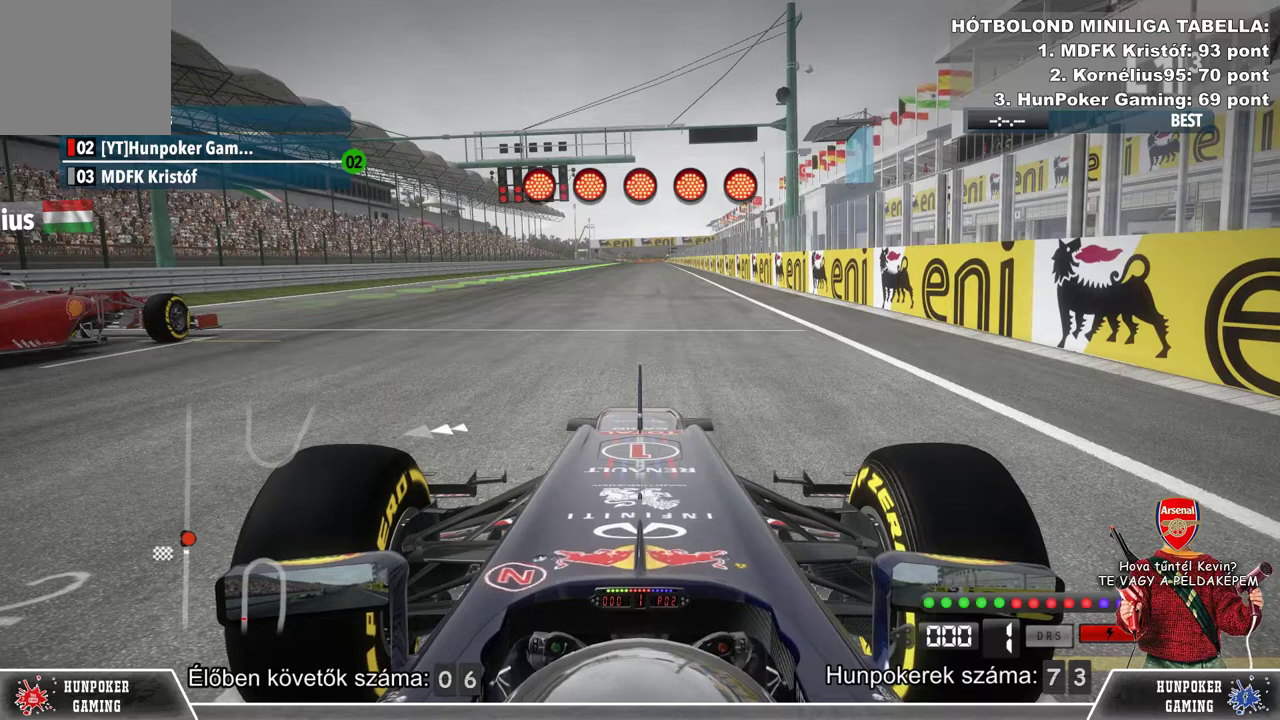
{"buttons": ["R2"], "left_stick": "center", "right_stick": "center", "events": []}
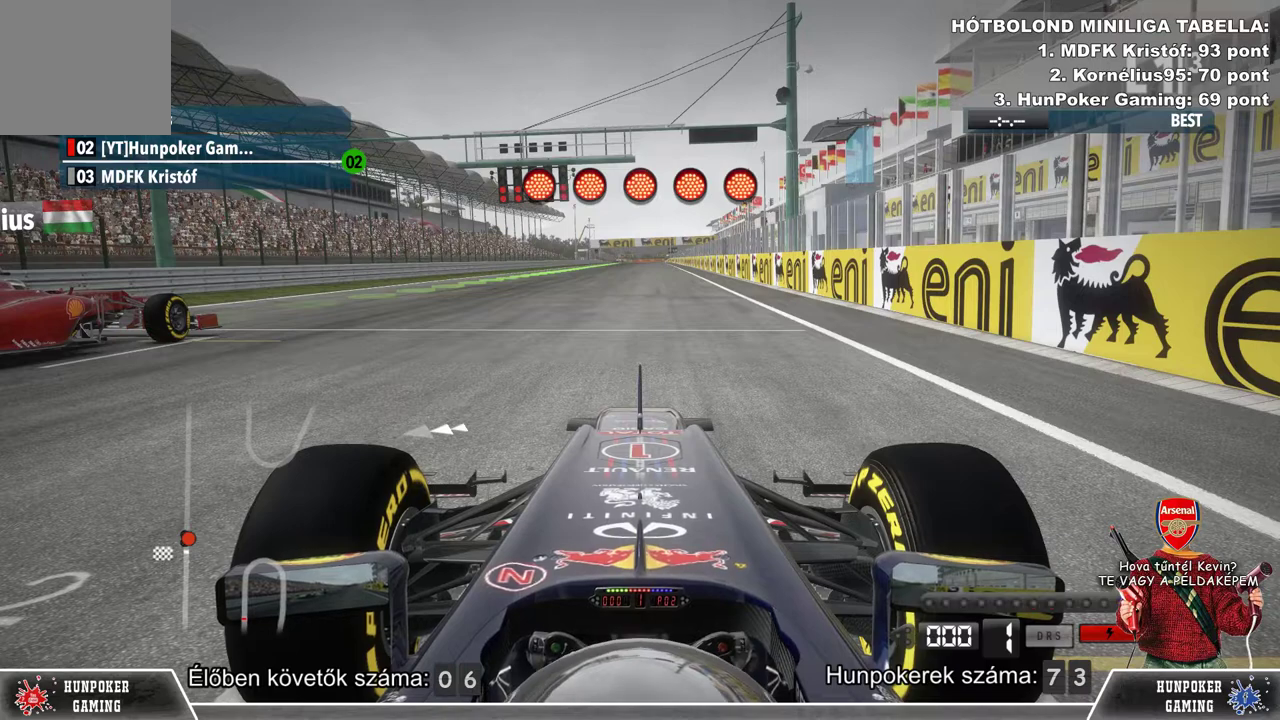
{"buttons": ["R2"], "left_stick": "center", "right_stick": "center", "events": []}
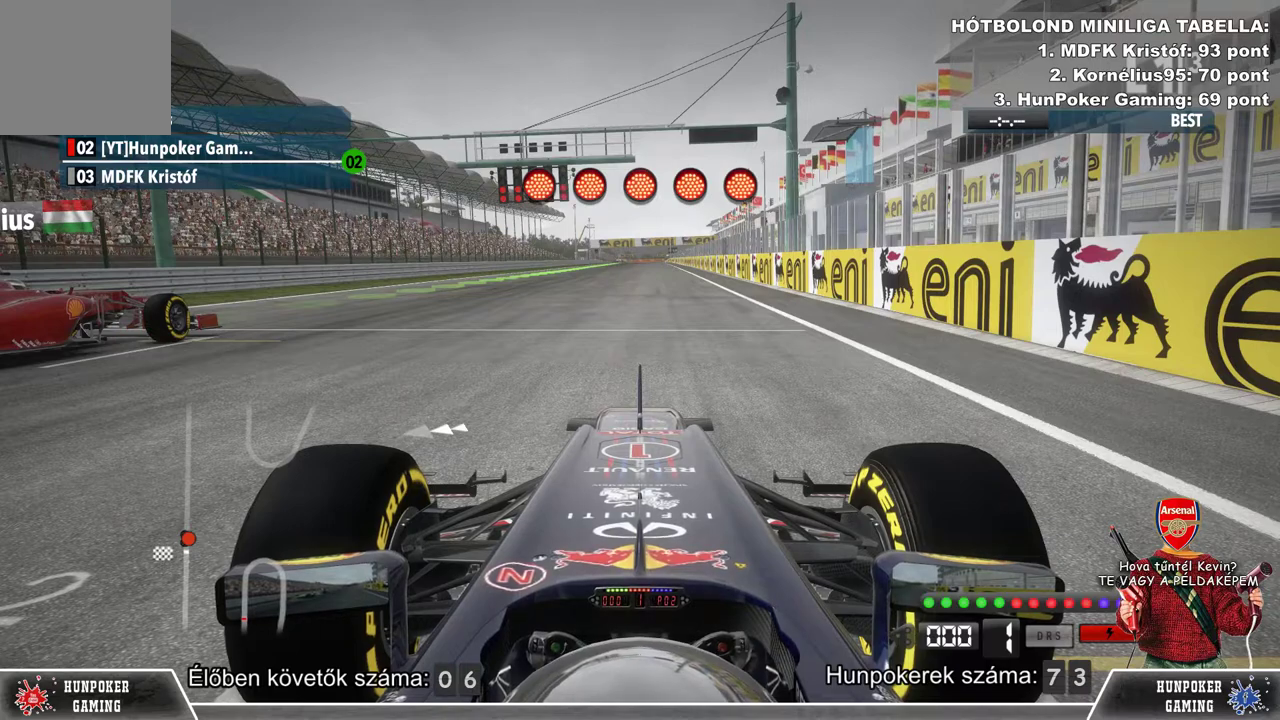
{"buttons": ["R2"], "left_stick": "center", "right_stick": "center", "events": []}
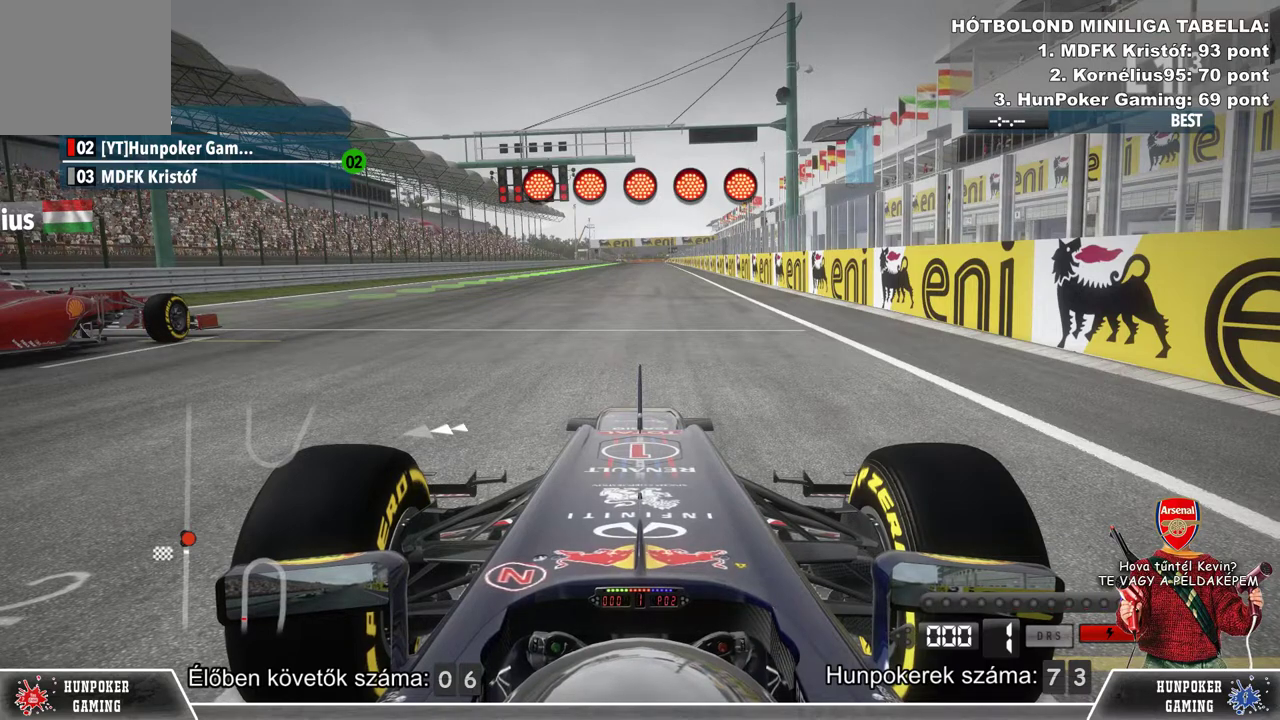
{"buttons": ["R2"], "left_stick": "center", "right_stick": "center", "events": []}
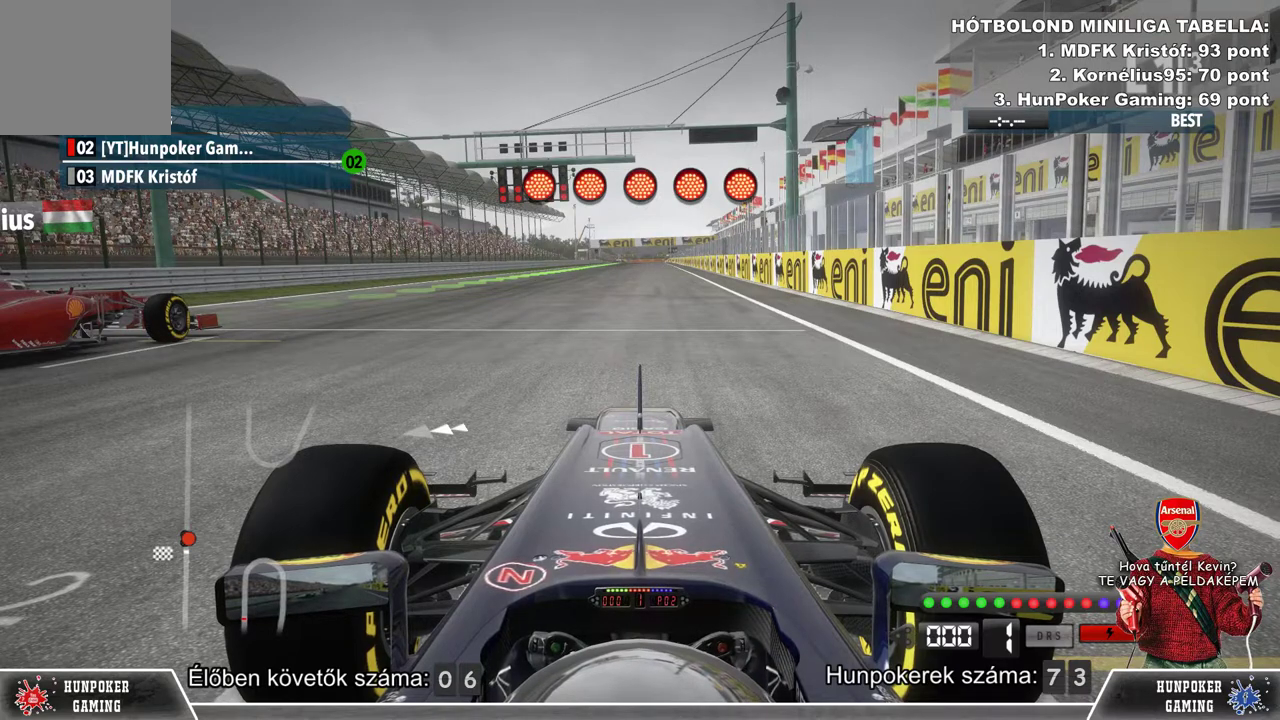
{"buttons": ["L1", "R2"], "left_stick": "center", "right_stick": "center", "events": [[367, "L1", "down"]]}
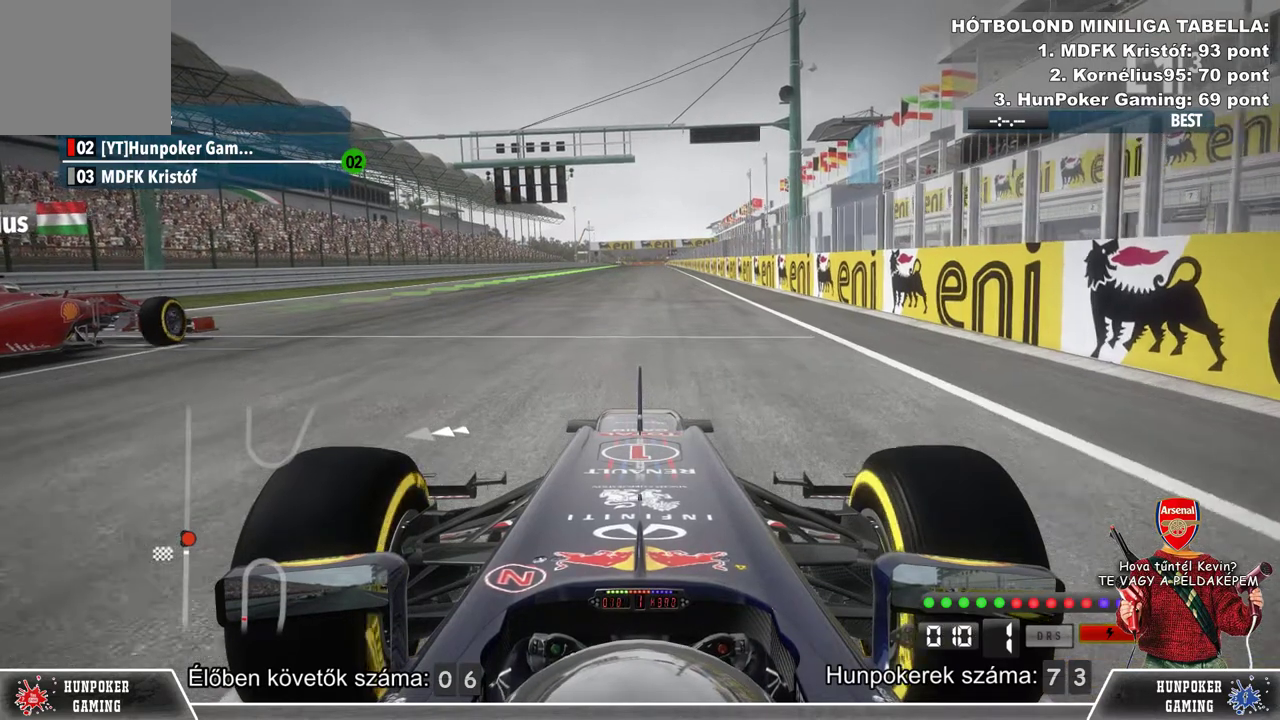
{"buttons": ["L1", "R2"], "left_stick": "center", "right_stick": "center", "events": []}
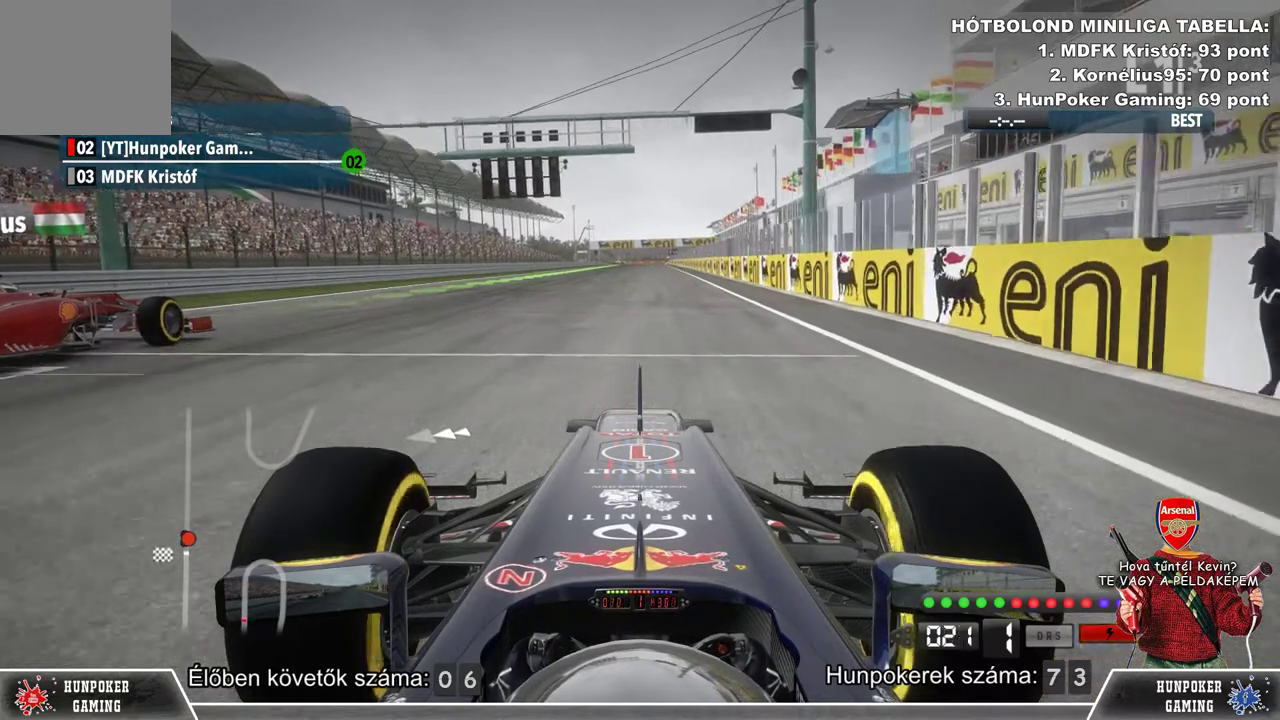
{"buttons": ["L1", "R2"], "left_stick": "center", "right_stick": "center", "events": []}
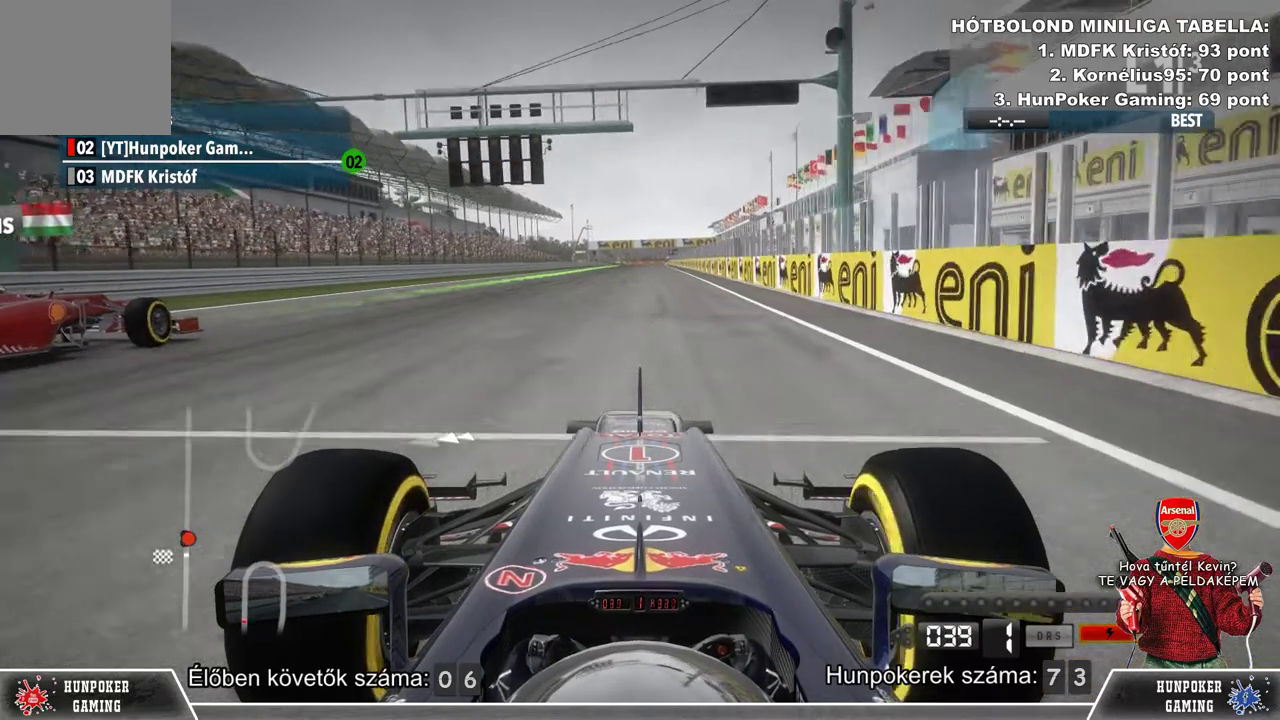
{"buttons": ["L1", "R2"], "left_stick": "center", "right_stick": "center", "events": []}
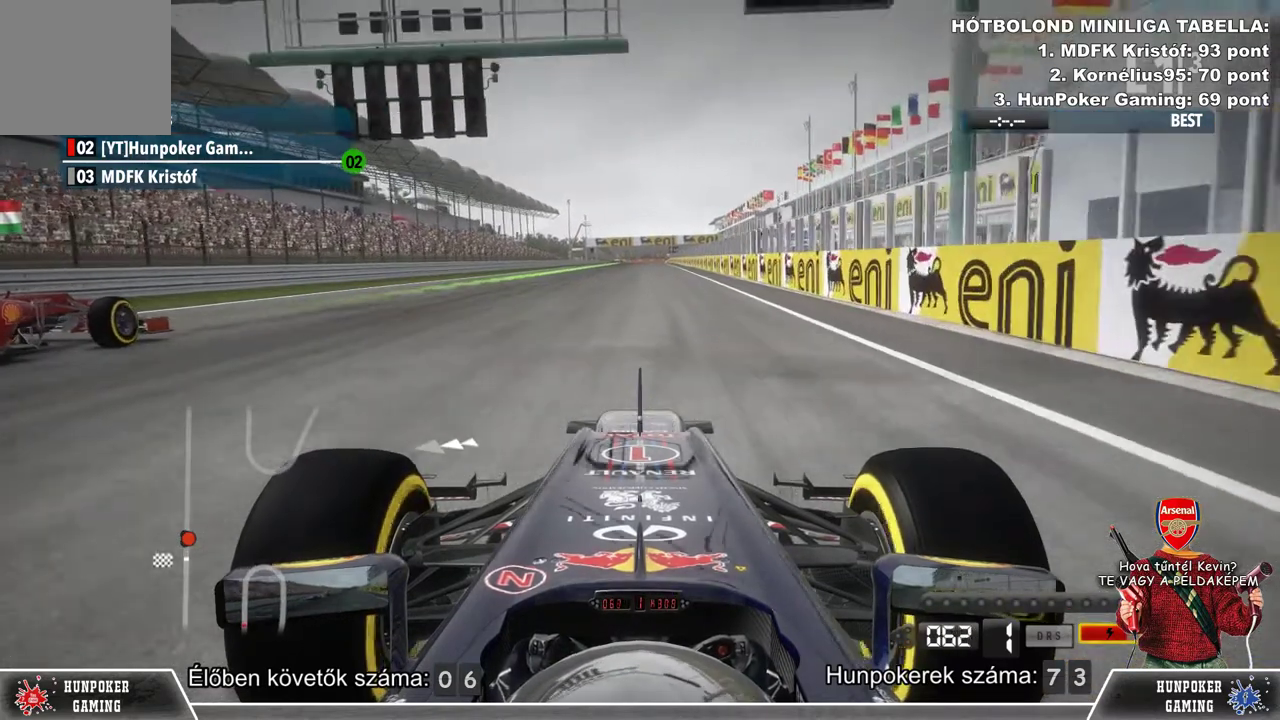
{"buttons": ["L1", "R2"], "left_stick": "center", "right_stick": "center", "events": []}
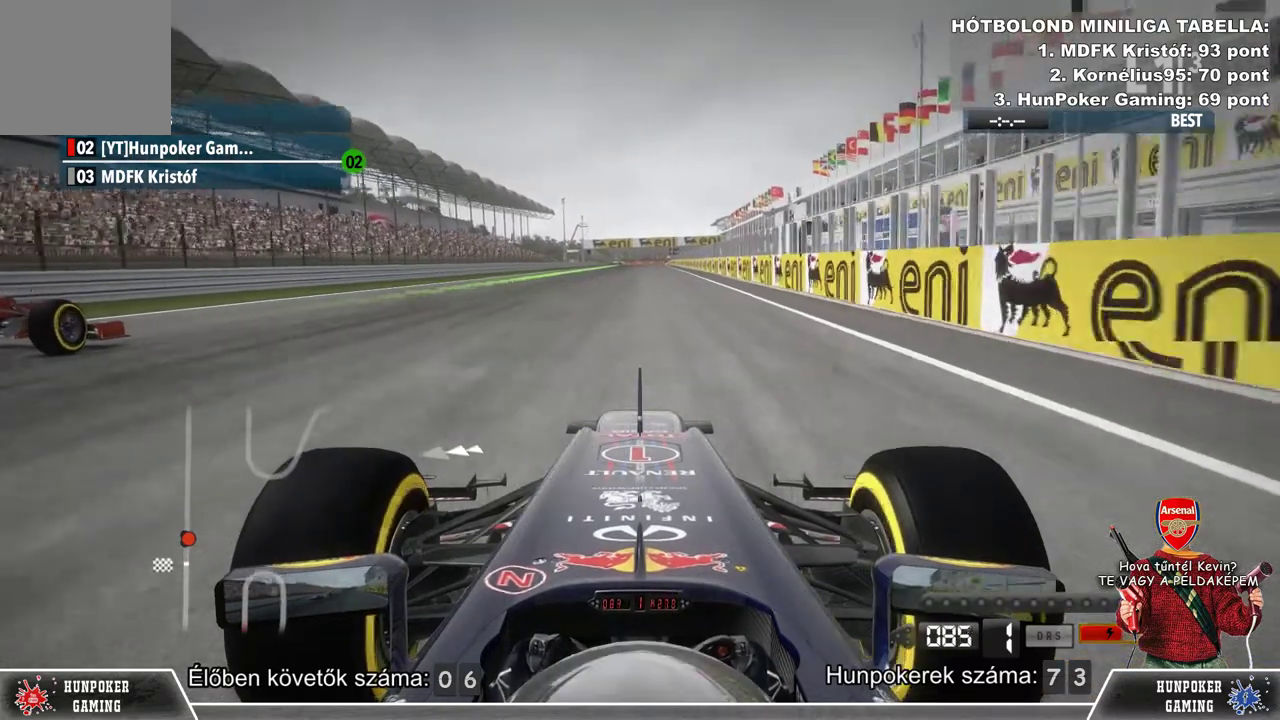
{"buttons": ["L1", "R2"], "left_stick": "center", "right_stick": "center", "events": []}
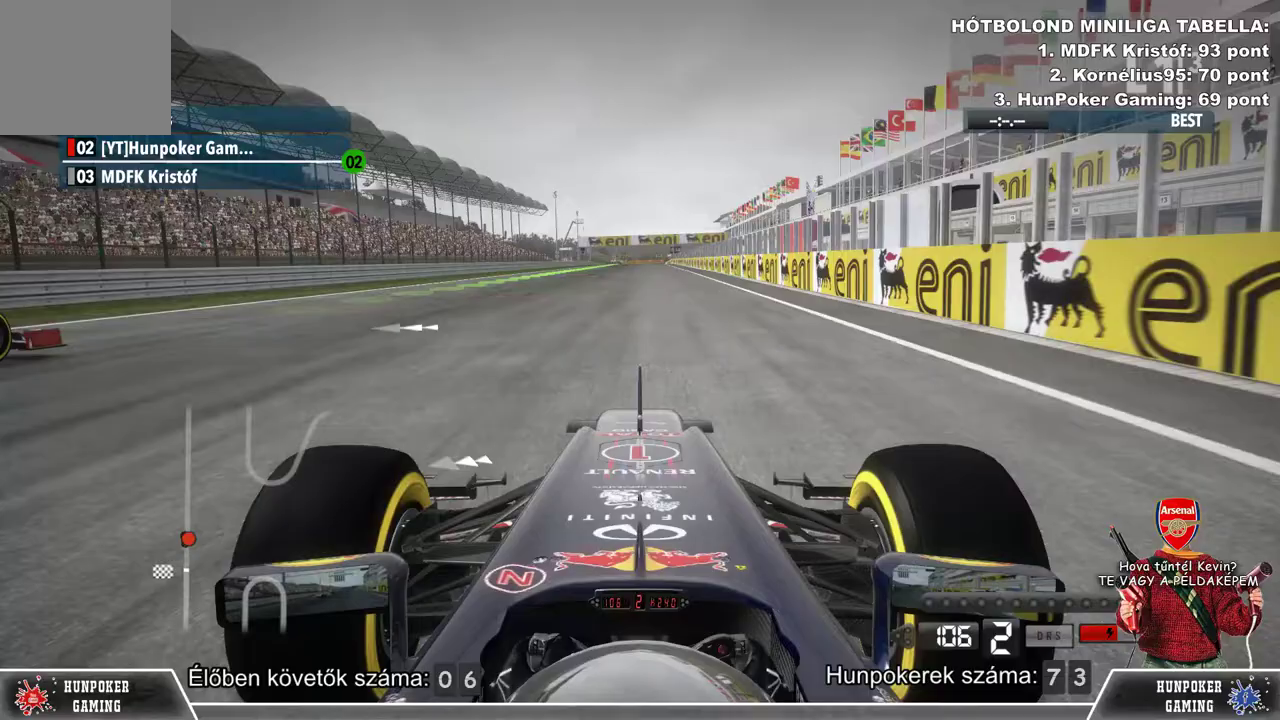
{"buttons": ["L1", "R2"], "left_stick": "center", "right_stick": "center", "events": []}
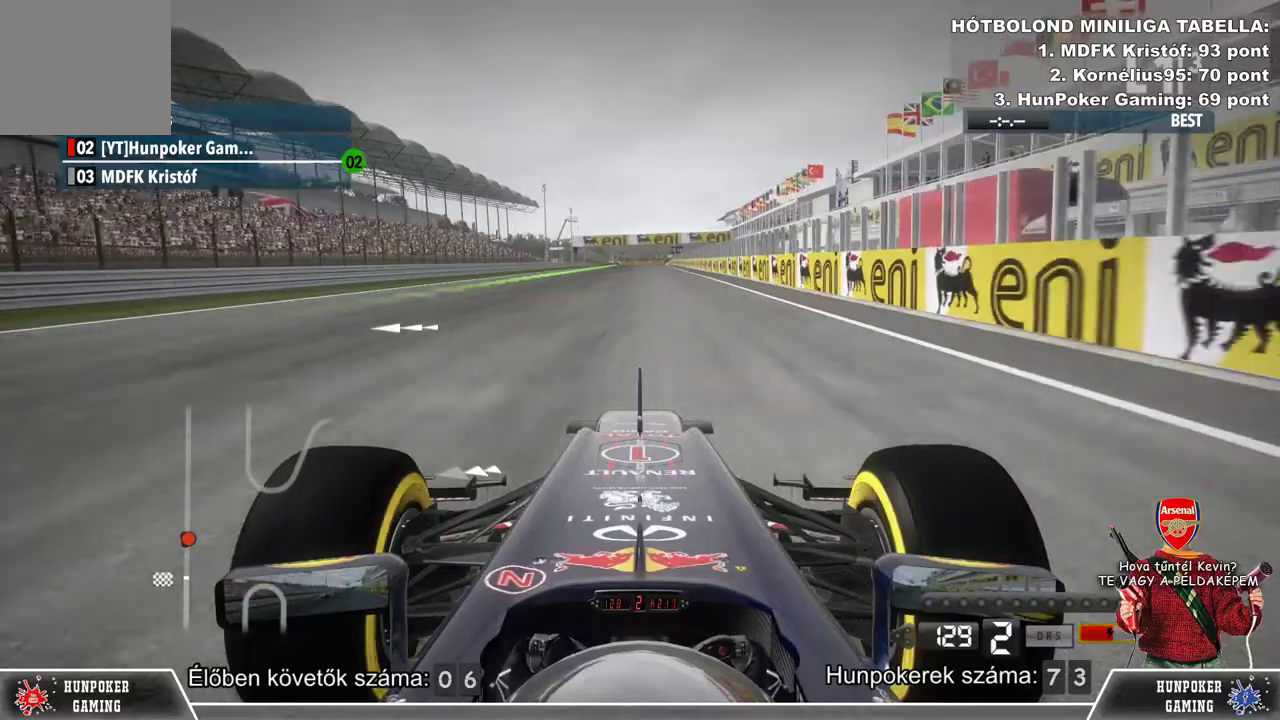
{"buttons": ["L1", "R2"], "left_stick": "center", "right_stick": "center", "events": []}
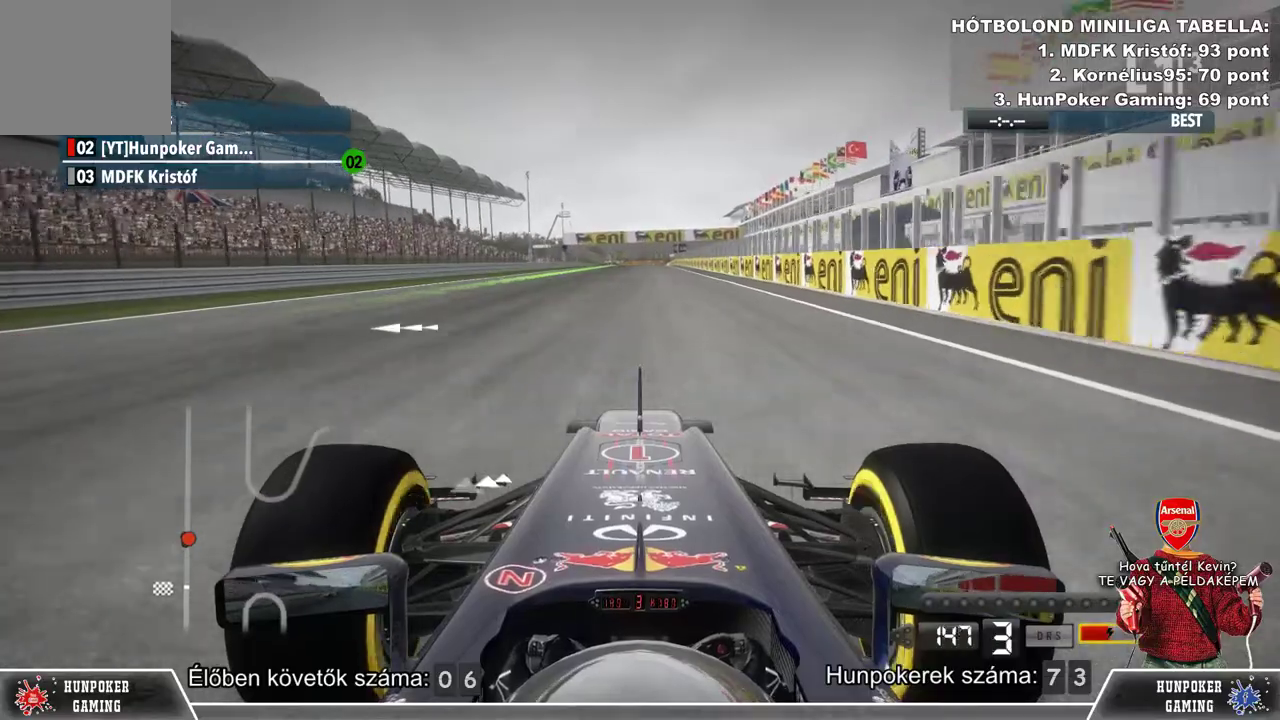
{"buttons": ["L1", "R2"], "left_stick": "center", "right_stick": "center", "events": []}